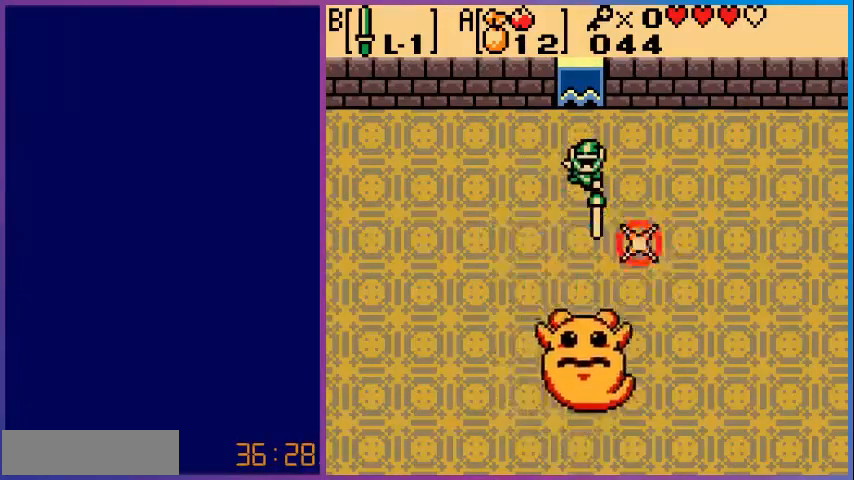
Gameplay with a controller (Nintendo layout); each line is a JSON object with the inputs held at the frame after it. "events" lists button and stick changes between this image and that frame as [ms after this image, input, new state], when the widget could be followed in between. Not read: L3 R3.
{"buttons": ["DPAD_DOWN"], "events": [[240, "DPAD_DOWN", "down"]]}
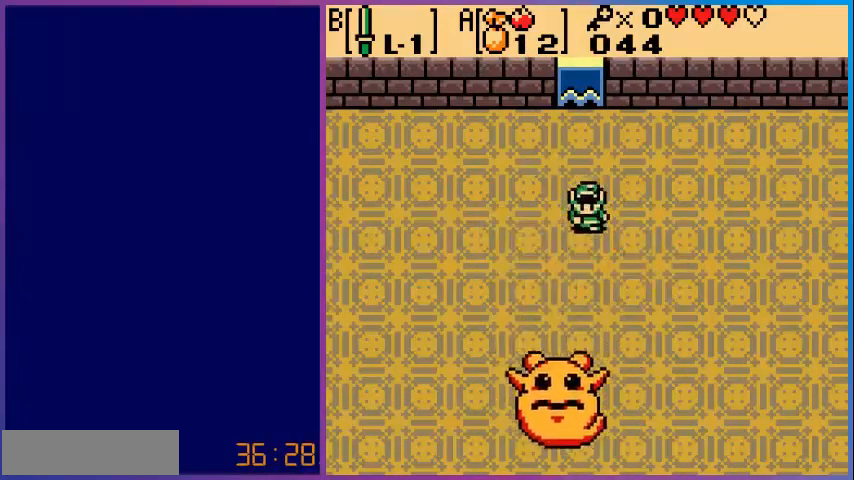
{"buttons": ["B"], "events": [[280, "B", "down"], [360, "DPAD_DOWN", "up"], [400, "B", "up"], [480, "B", "down"]]}
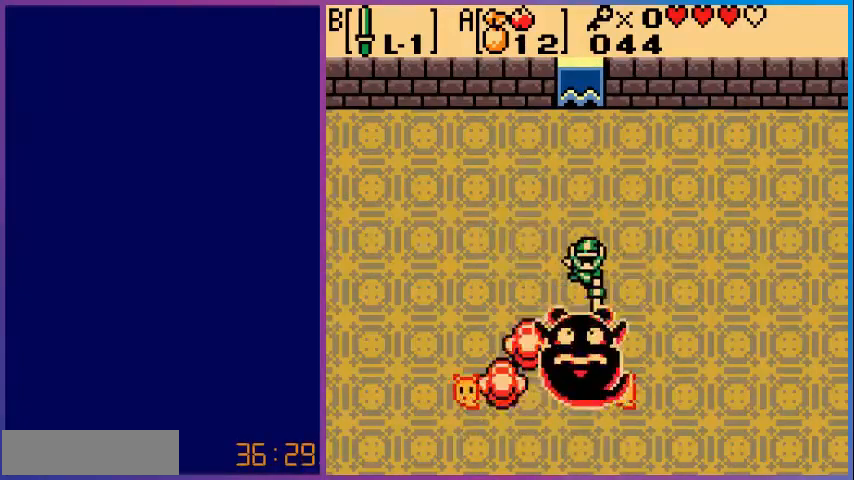
{"buttons": ["B"], "events": [[120, "B", "up"], [200, "B", "down"], [320, "B", "up"], [400, "B", "down"]]}
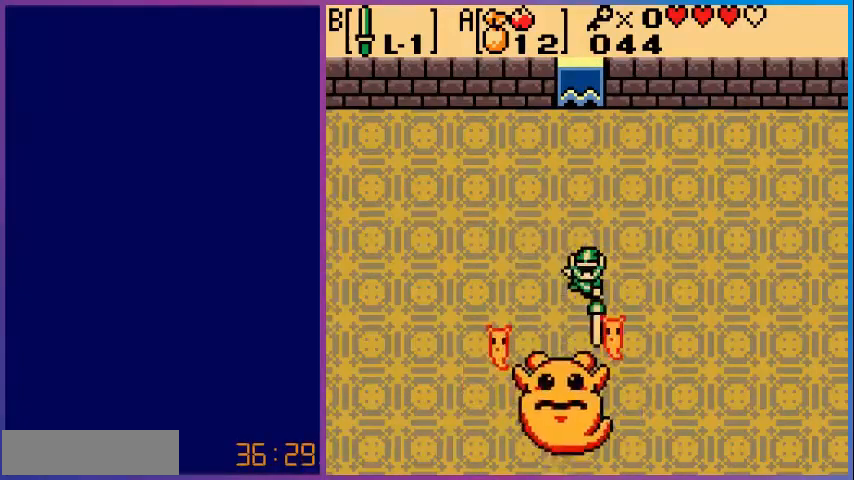
{"buttons": [], "events": [[40, "B", "up"], [120, "B", "down"], [240, "B", "up"], [320, "B", "down"], [440, "B", "up"]]}
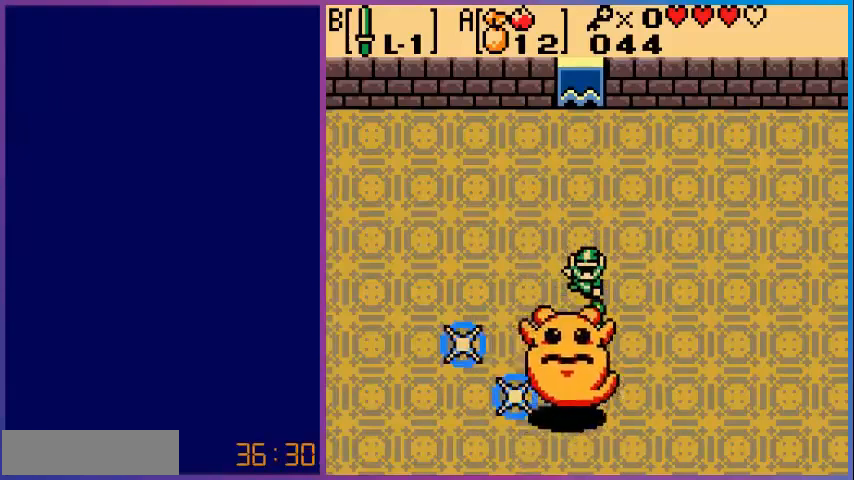
{"buttons": ["B"], "events": [[40, "B", "down"], [160, "B", "up"], [240, "B", "down"], [360, "B", "up"], [440, "B", "down"]]}
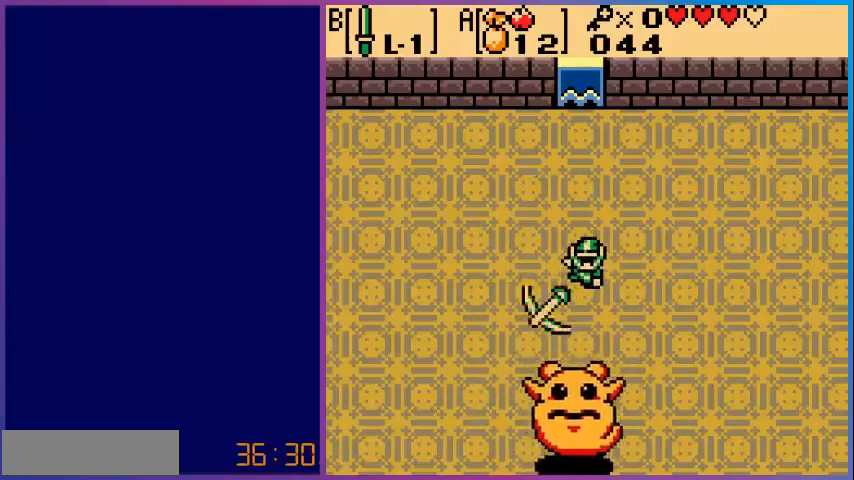
{"buttons": ["B"], "events": [[40, "B", "up"], [120, "B", "down"], [200, "DPAD_DOWN", "down"], [240, "B", "up"], [440, "B", "down"], [480, "DPAD_DOWN", "up"]]}
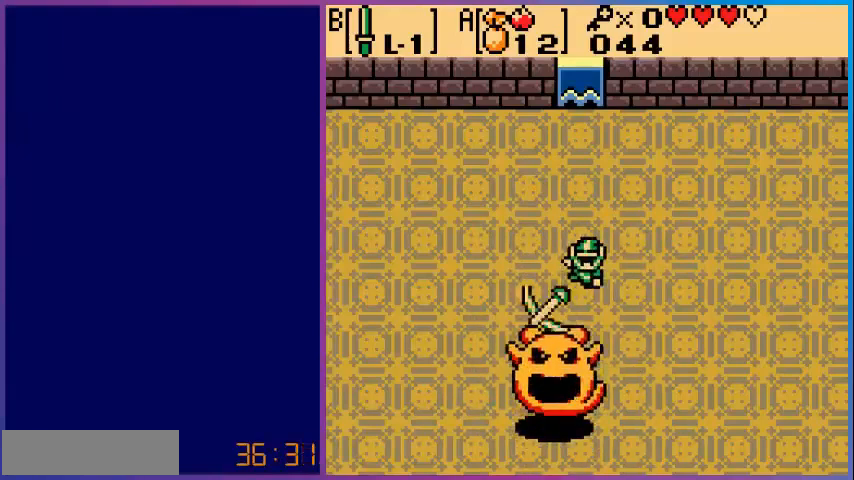
{"buttons": [], "events": [[80, "B", "up"], [200, "B", "down"], [280, "B", "up"], [400, "B", "down"], [520, "B", "up"]]}
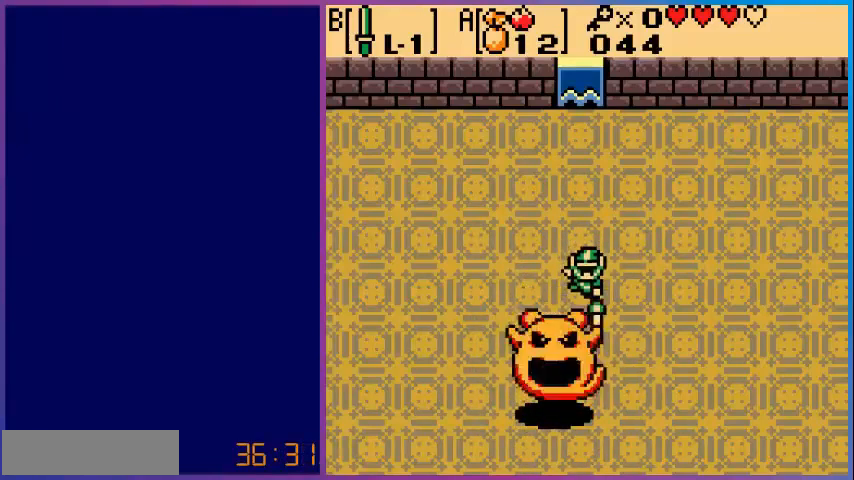
{"buttons": [], "events": [[80, "B", "down"], [200, "B", "up"]]}
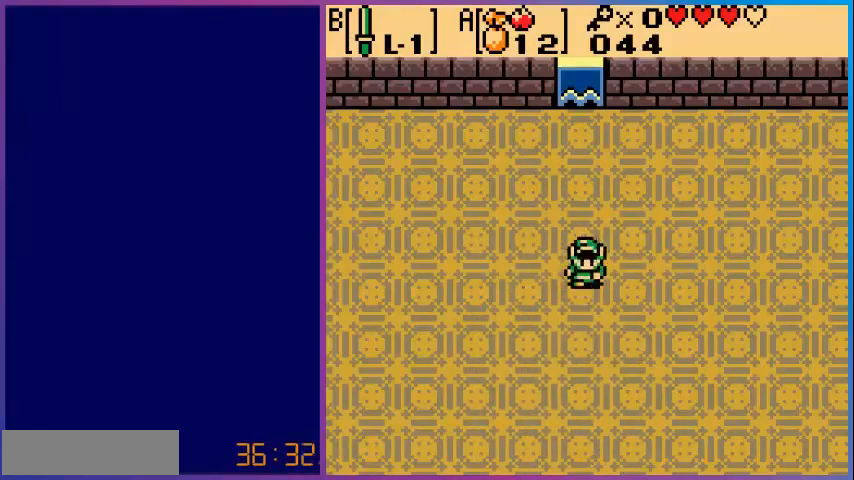
{"buttons": [], "events": []}
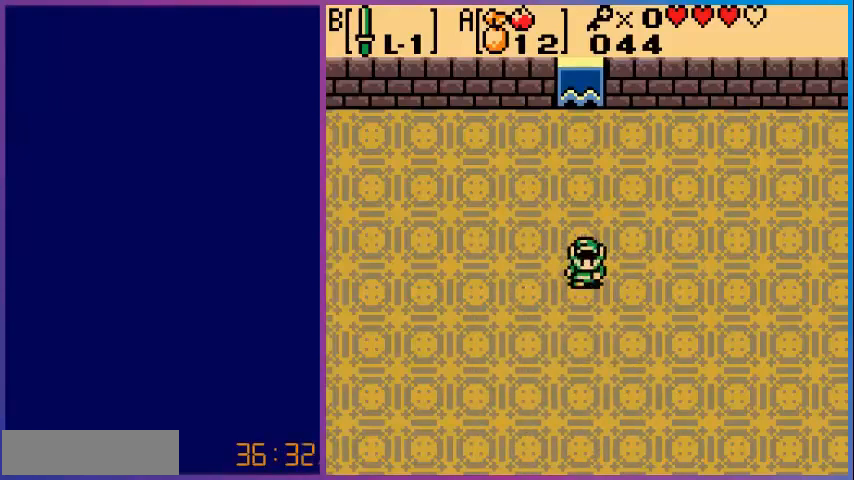
{"buttons": ["DPAD_DOWN"], "events": [[80, "DPAD_LEFT", "down"], [200, "DPAD_DOWN", "down"], [240, "DPAD_LEFT", "up"]]}
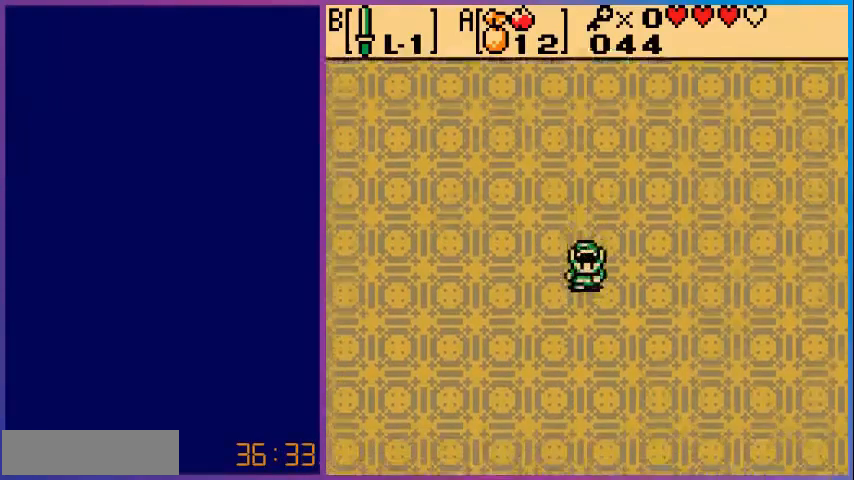
{"buttons": [], "events": [[160, "DPAD_DOWN", "up"]]}
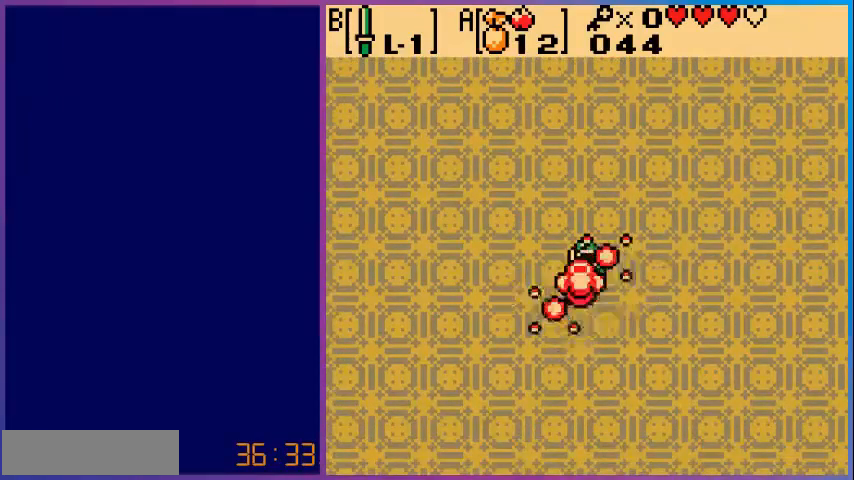
{"buttons": [], "events": []}
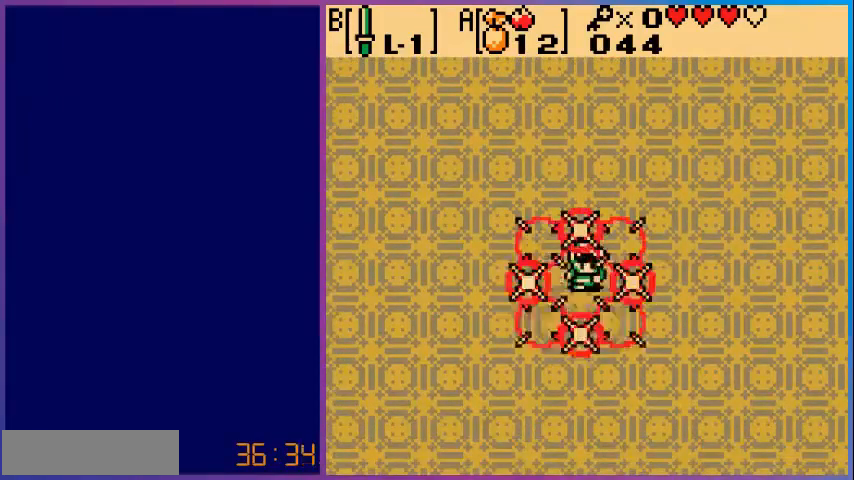
{"buttons": [], "events": []}
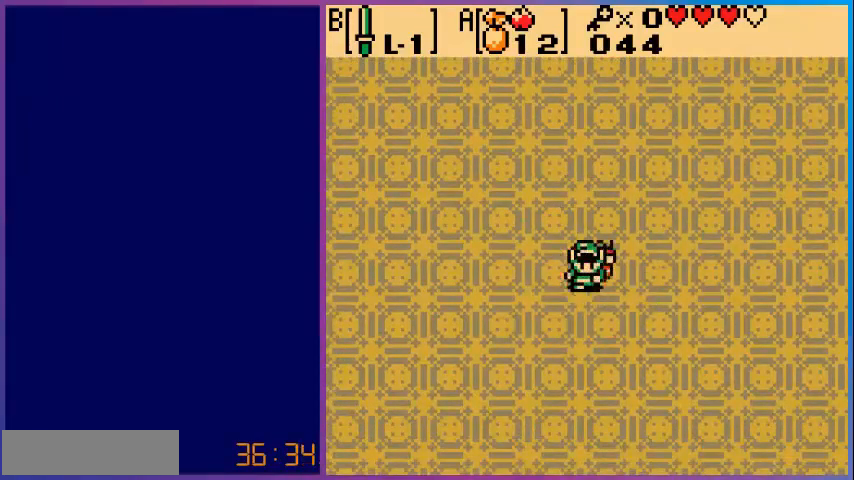
{"buttons": ["DPAD_RIGHT"], "events": [[320, "DPAD_RIGHT", "down"]]}
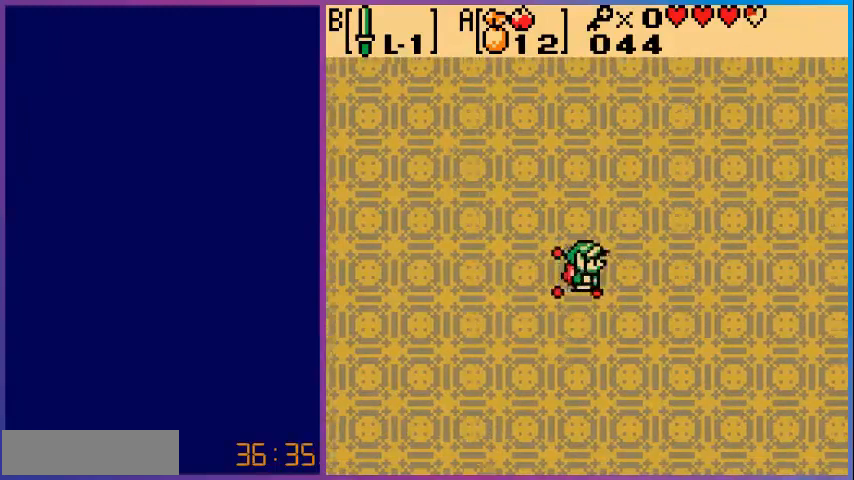
{"buttons": [], "events": [[360, "DPAD_RIGHT", "up"]]}
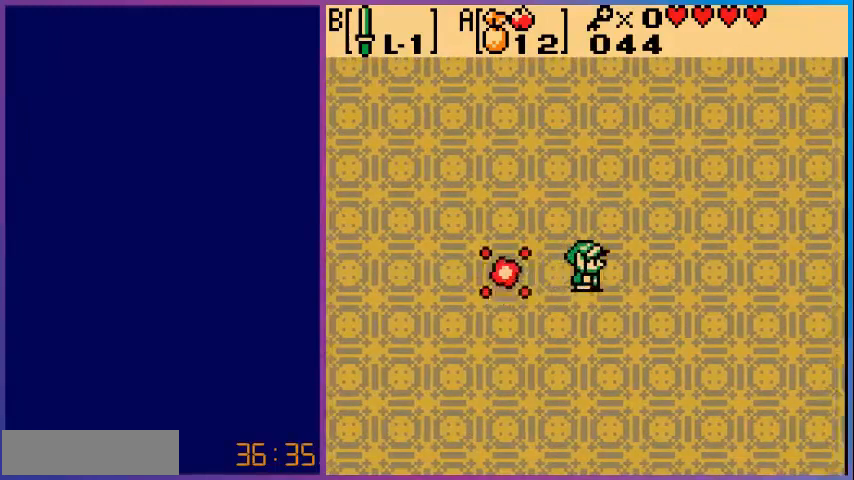
{"buttons": ["DPAD_DOWN"], "events": [[160, "DPAD_DOWN", "down"]]}
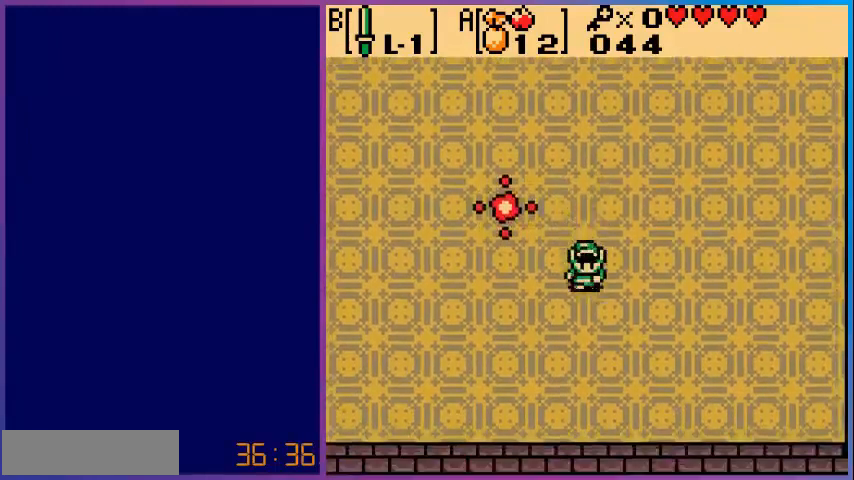
{"buttons": ["DPAD_LEFT"], "events": [[80, "DPAD_LEFT", "down"], [200, "DPAD_DOWN", "up"]]}
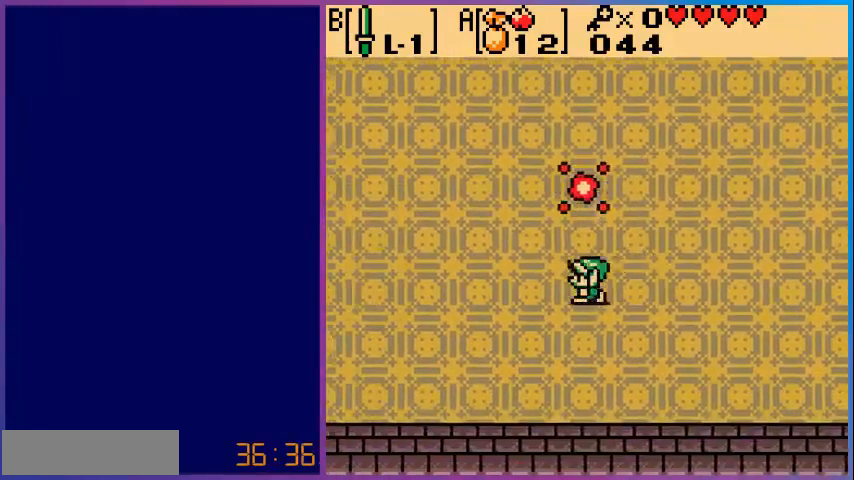
{"buttons": ["DPAD_LEFT"], "events": []}
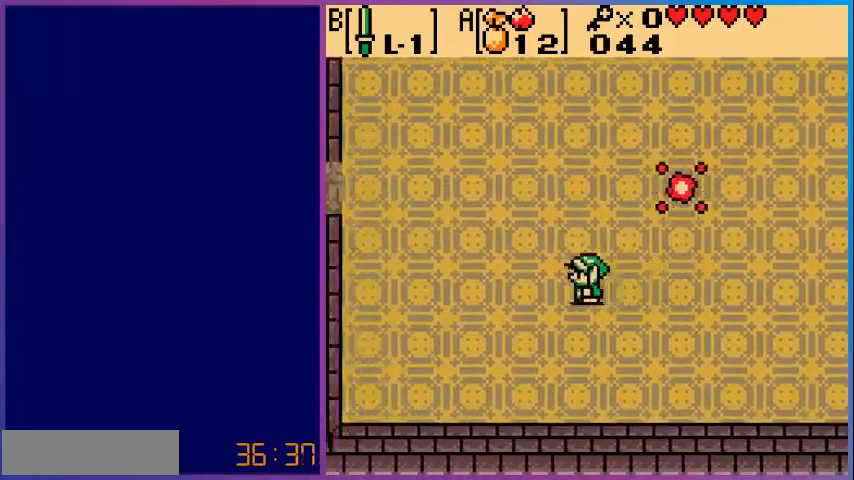
{"buttons": ["DPAD_LEFT"], "events": []}
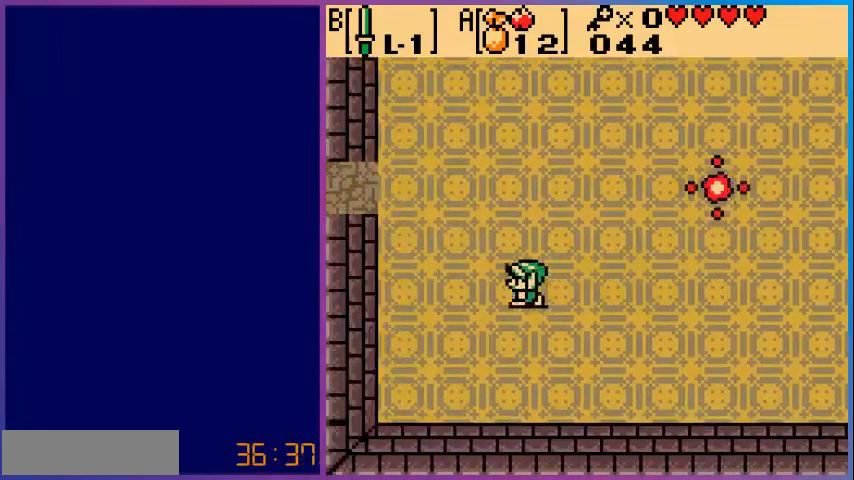
{"buttons": ["DPAD_UP", "DPAD_LEFT"], "events": [[200, "DPAD_UP", "down"]]}
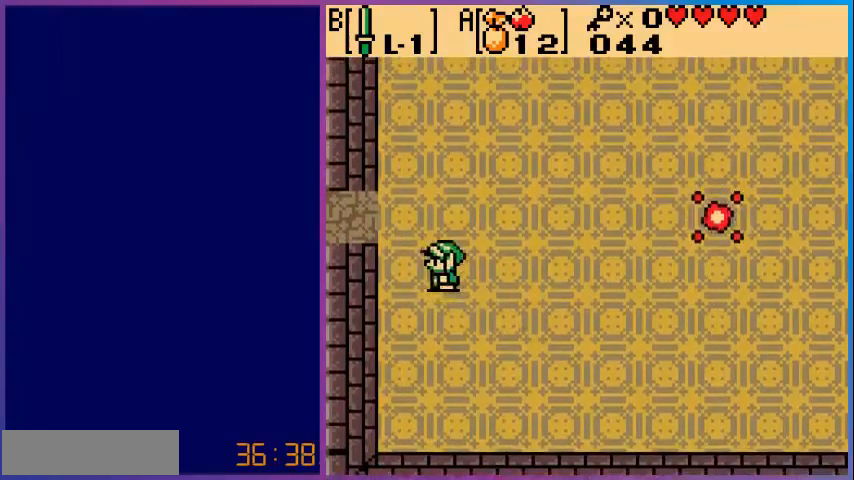
{"buttons": ["DPAD_LEFT"], "events": [[440, "DPAD_UP", "up"]]}
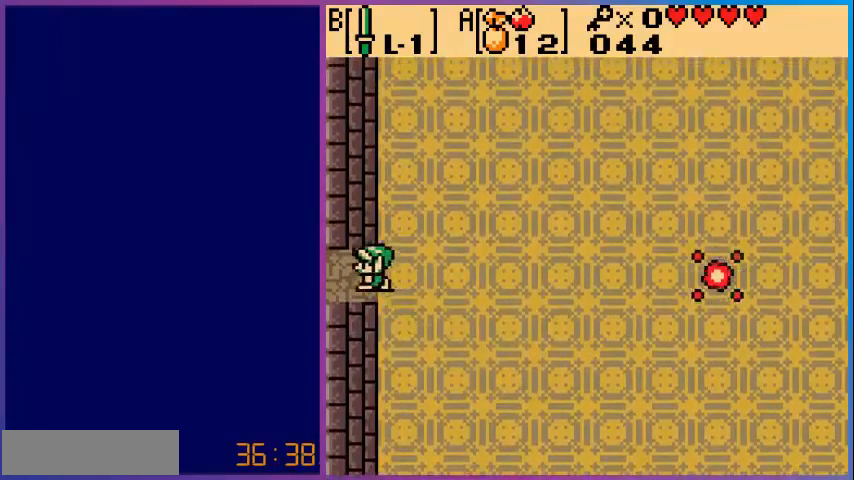
{"buttons": [], "events": [[480, "DPAD_LEFT", "up"]]}
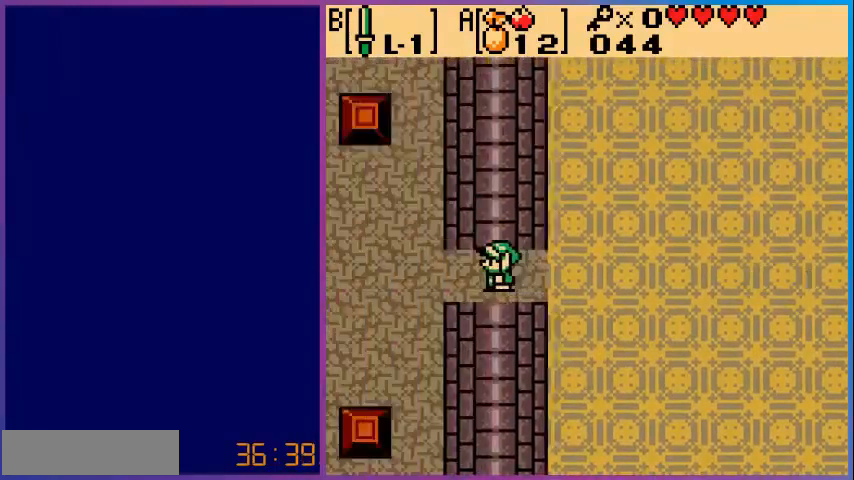
{"buttons": [], "events": []}
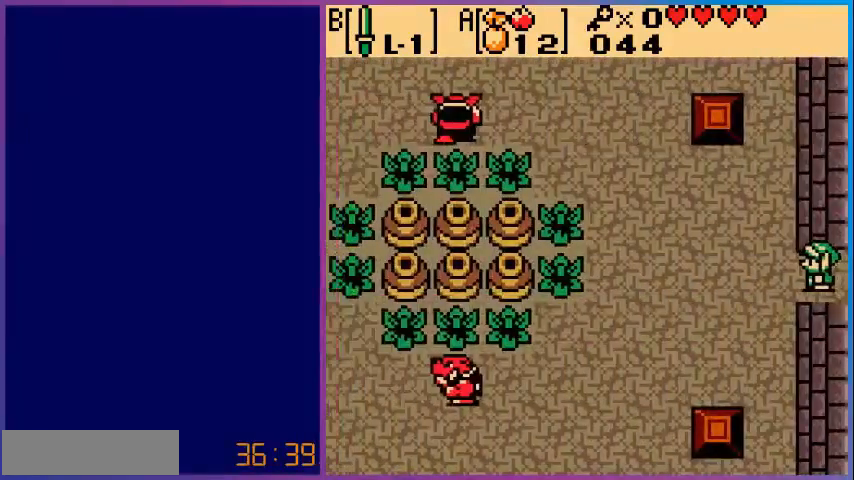
{"buttons": ["DPAD_LEFT"], "events": [[40, "DPAD_LEFT", "down"]]}
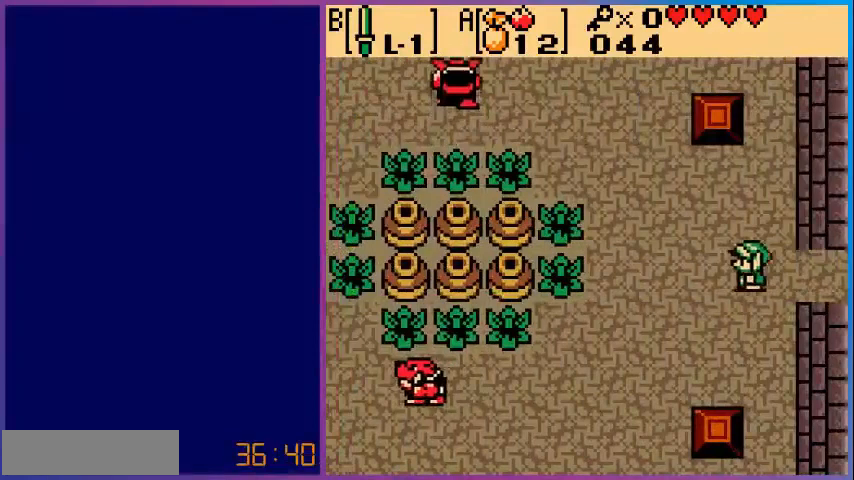
{"buttons": ["DPAD_UP", "DPAD_LEFT"], "events": [[520, "DPAD_UP", "down"]]}
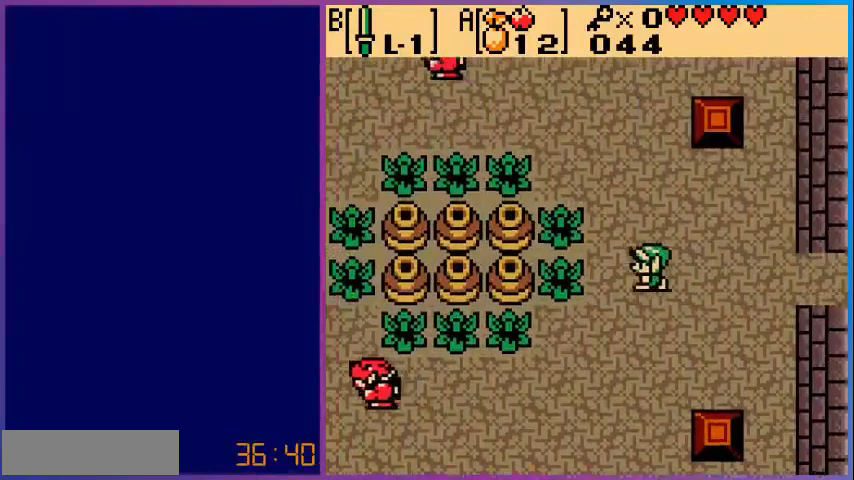
{"buttons": ["DPAD_UP", "DPAD_LEFT"], "events": []}
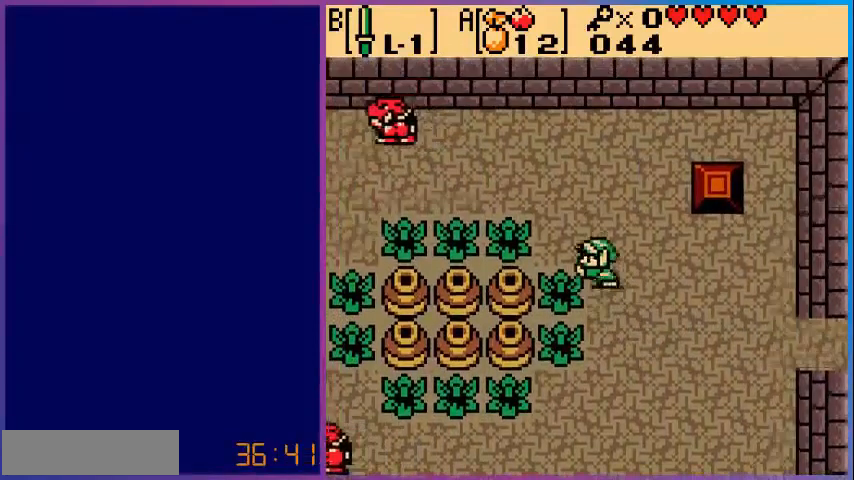
{"buttons": ["DPAD_UP", "DPAD_LEFT"], "events": []}
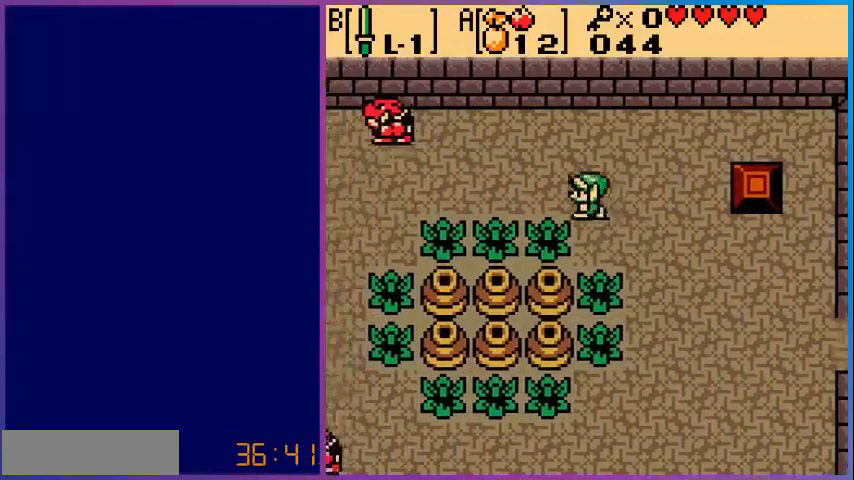
{"buttons": ["DPAD_LEFT"], "events": [[40, "DPAD_UP", "up"]]}
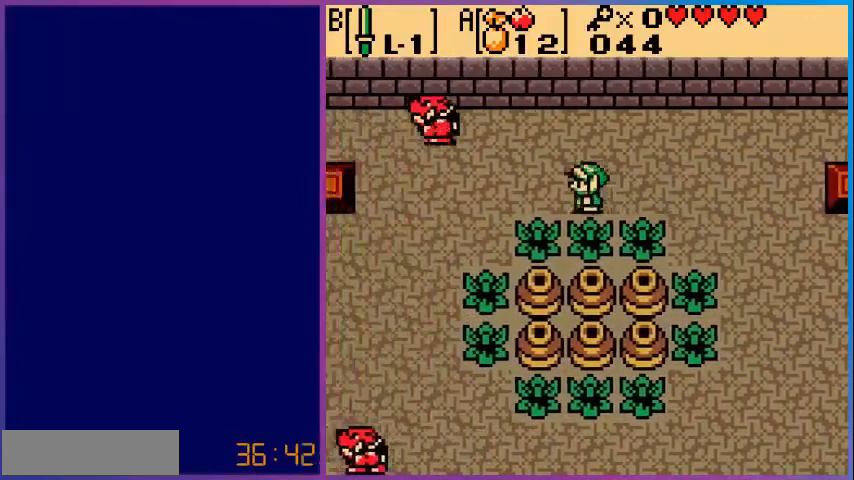
{"buttons": ["DPAD_LEFT"], "events": []}
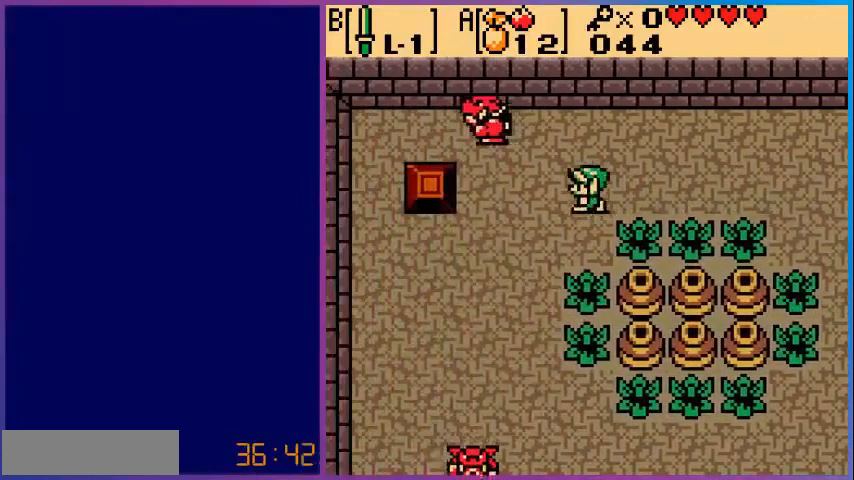
{"buttons": [], "events": [[80, "DPAD_UP", "down"], [360, "B", "down"], [400, "DPAD_UP", "up"], [440, "DPAD_LEFT", "up"], [480, "B", "up"]]}